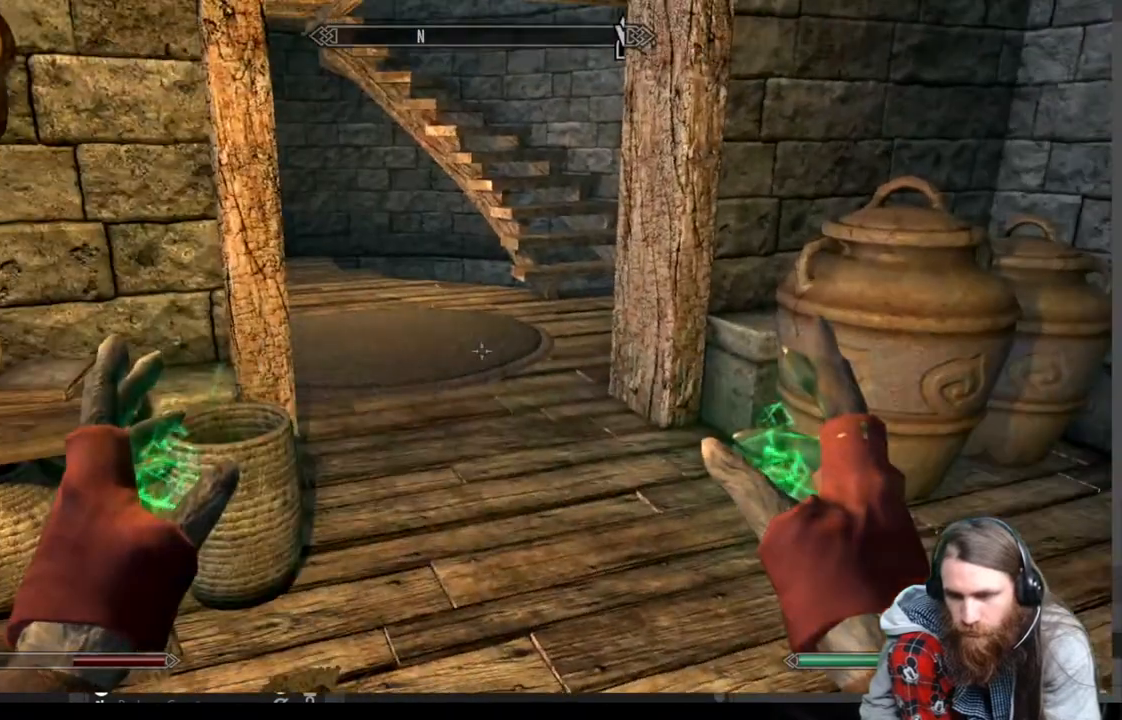
Gameplay with a controller (Xbox layout); each line is a JSON object with the inputs held at the frame after it. "events" lists button and stick changes between this image and that frame as [ms after this image, input, new state], when the widget could be followed in between.
{"buttons": [], "left_stick": "center", "right_stick": "up-right", "events": [[417, "right_stick", "up-right"]]}
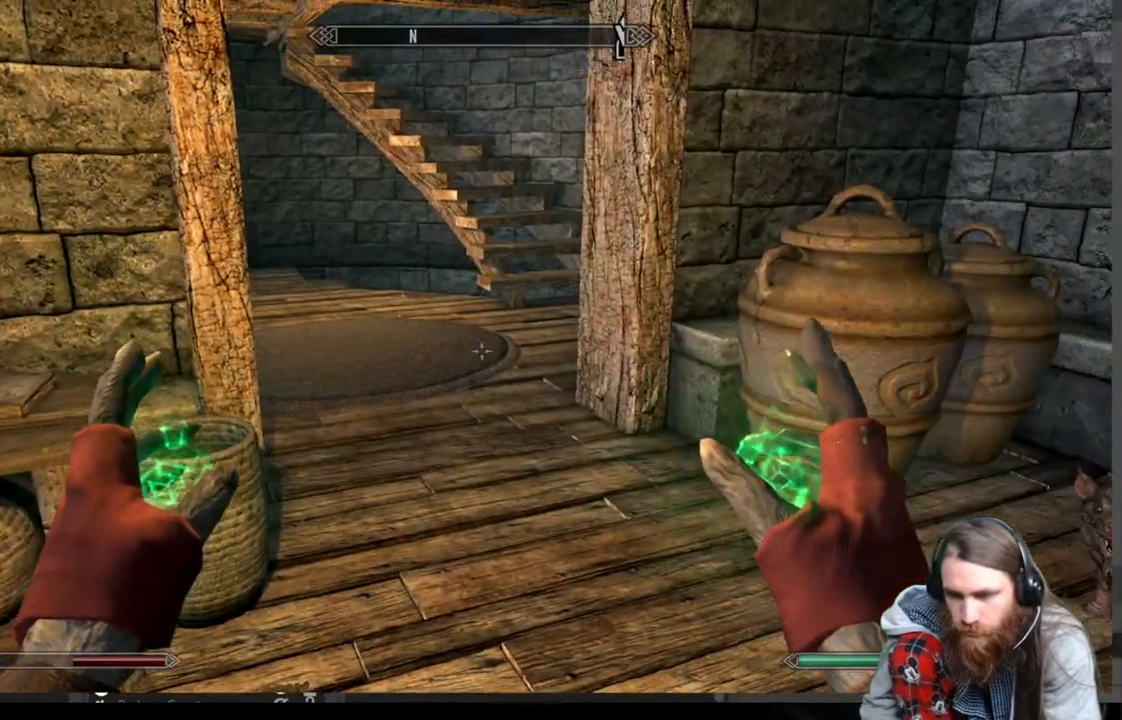
{"buttons": [], "left_stick": "up-left", "right_stick": "center", "events": [[250, "right_stick", "center"], [400, "right_stick", "right"], [433, "left_stick", "up-left"], [500, "right_stick", "center"]]}
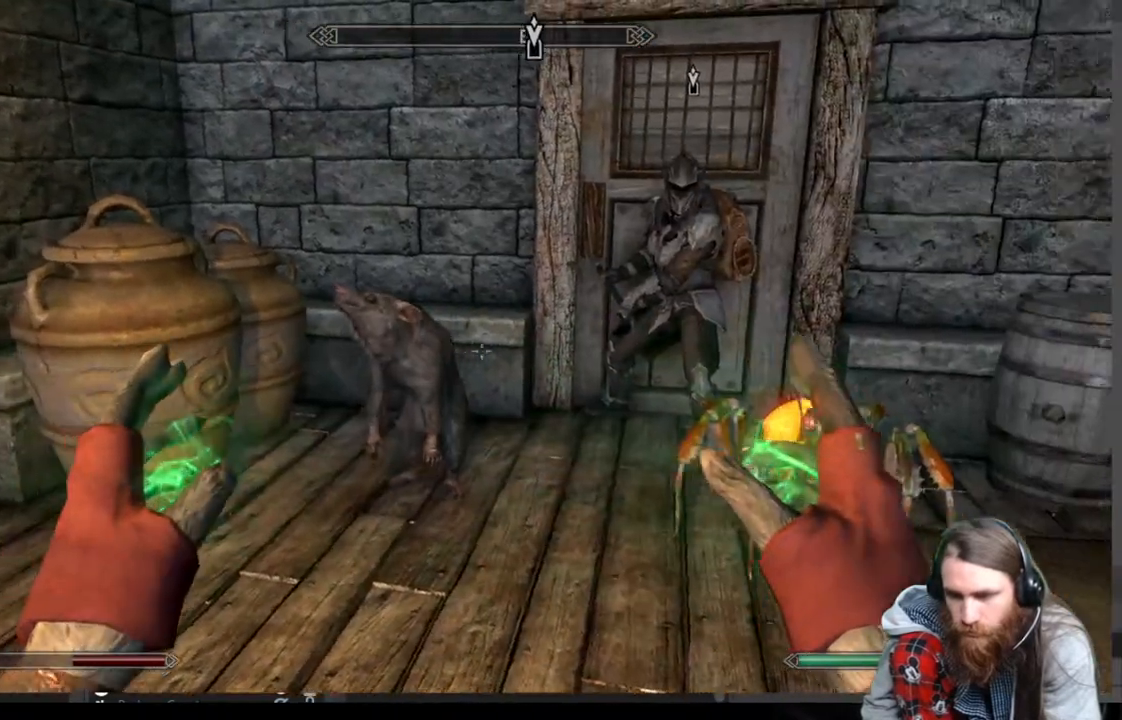
{"buttons": [], "left_stick": "center", "right_stick": "center", "events": [[133, "right_stick", "down-left"], [283, "right_stick", "center"], [467, "left_stick", "center"]]}
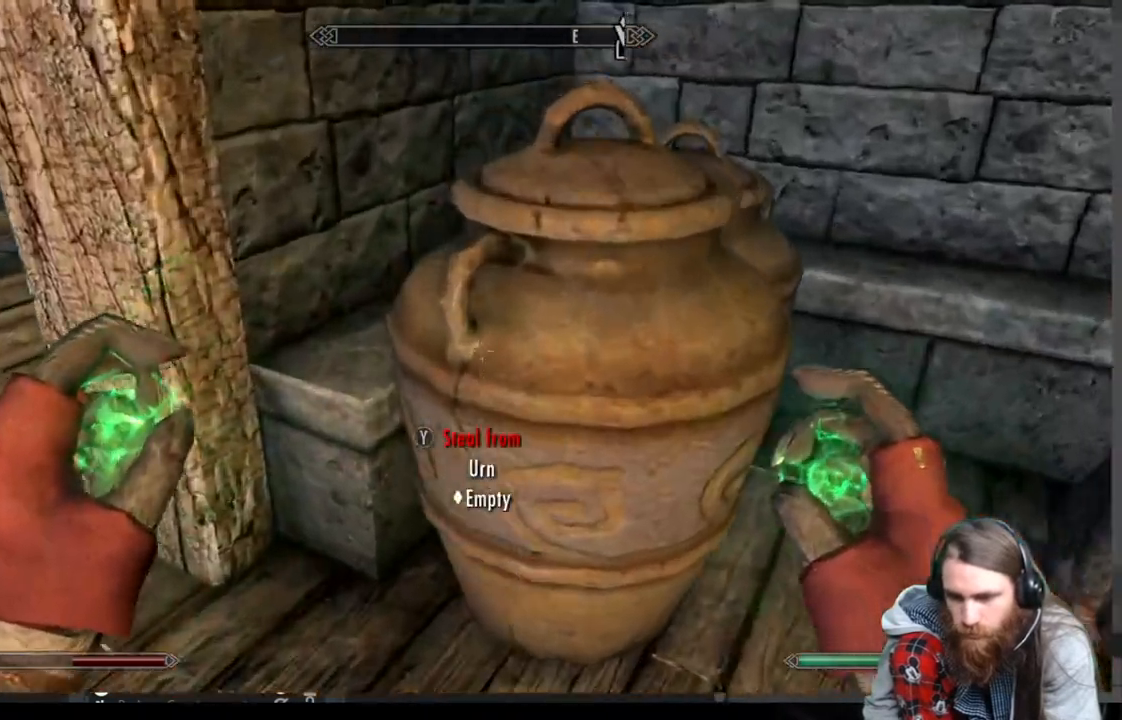
{"buttons": [], "left_stick": "center", "right_stick": "center", "events": [[150, "Y", "down"], [267, "Y", "up"]]}
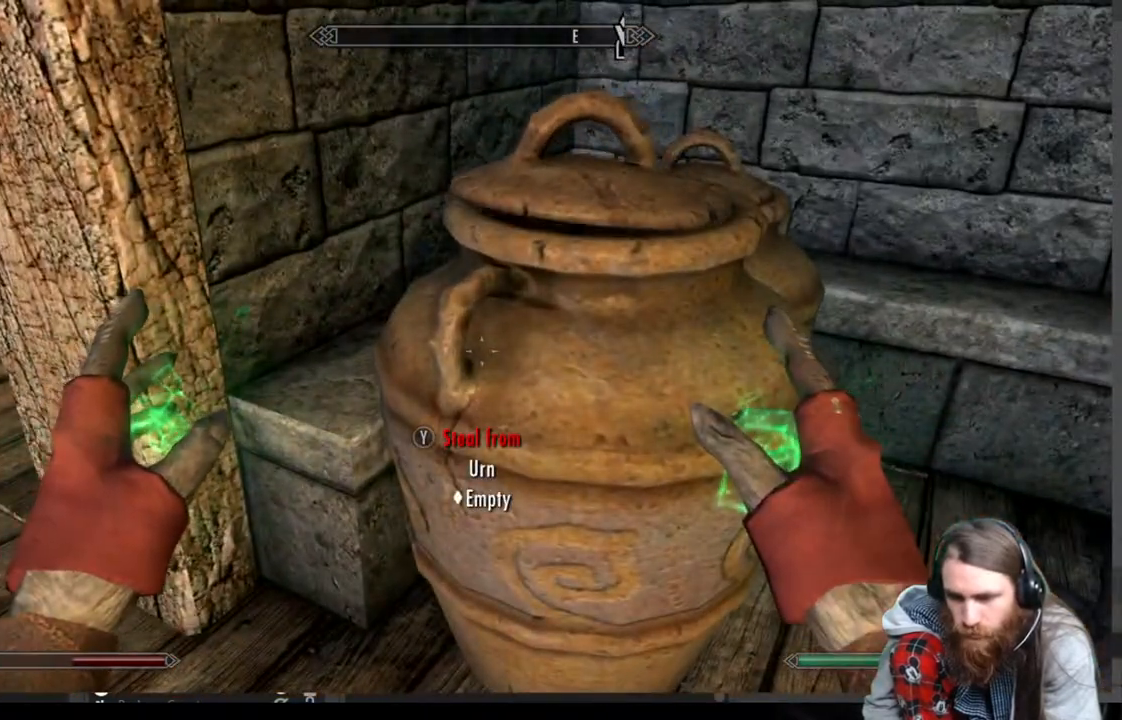
{"buttons": [], "left_stick": "center", "right_stick": "center", "events": []}
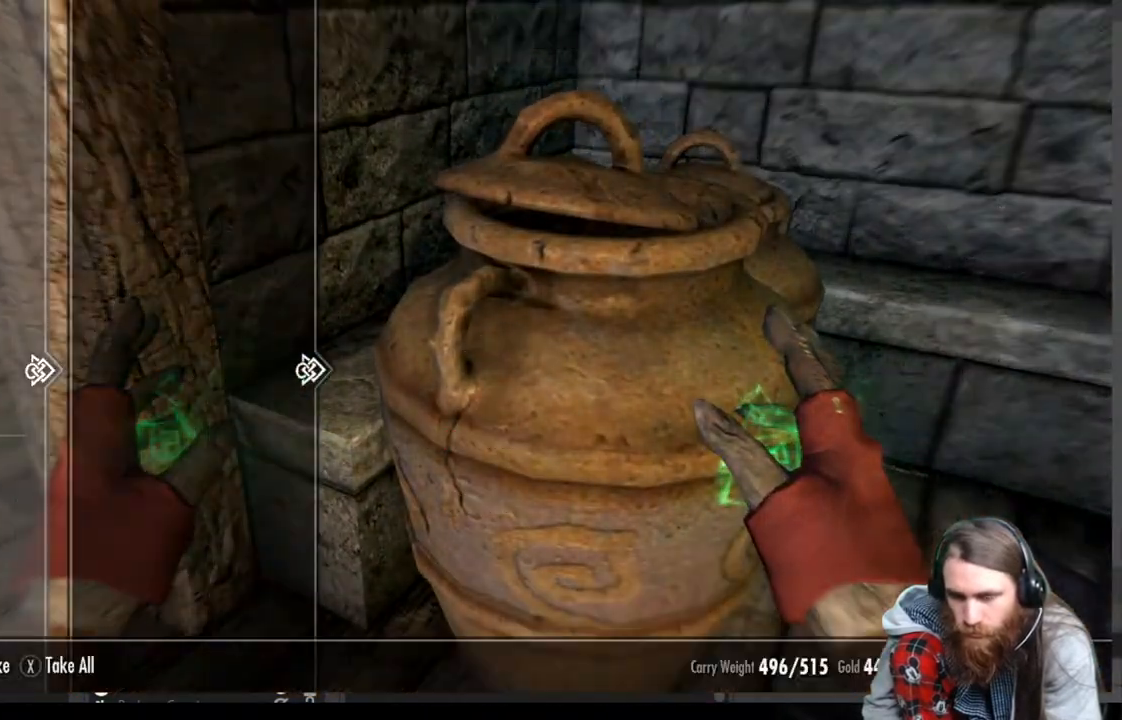
{"buttons": [], "left_stick": "right", "right_stick": "center", "events": [[133, "B", "down"], [250, "B", "up"], [250, "left_stick", "right"]]}
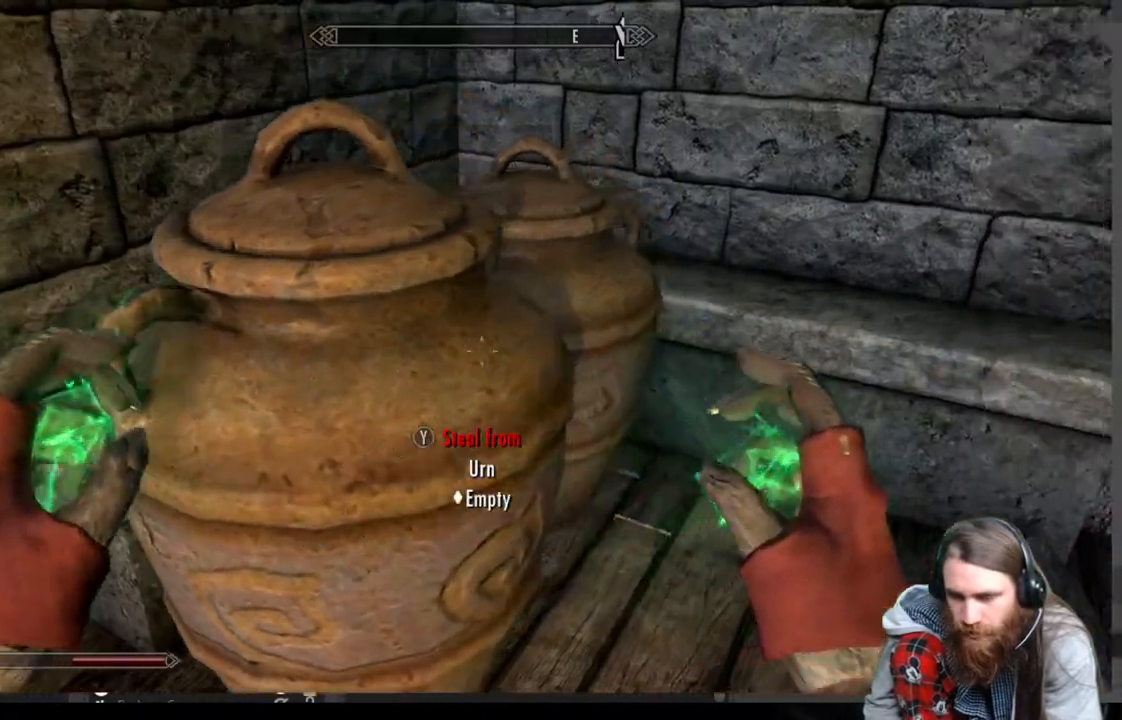
{"buttons": [], "left_stick": "center", "right_stick": "center", "events": [[17, "right_stick", "down"], [100, "right_stick", "center"], [133, "left_stick", "center"], [267, "right_stick", "down-left"], [333, "left_stick", "up-right"], [333, "right_stick", "center"], [500, "left_stick", "center"]]}
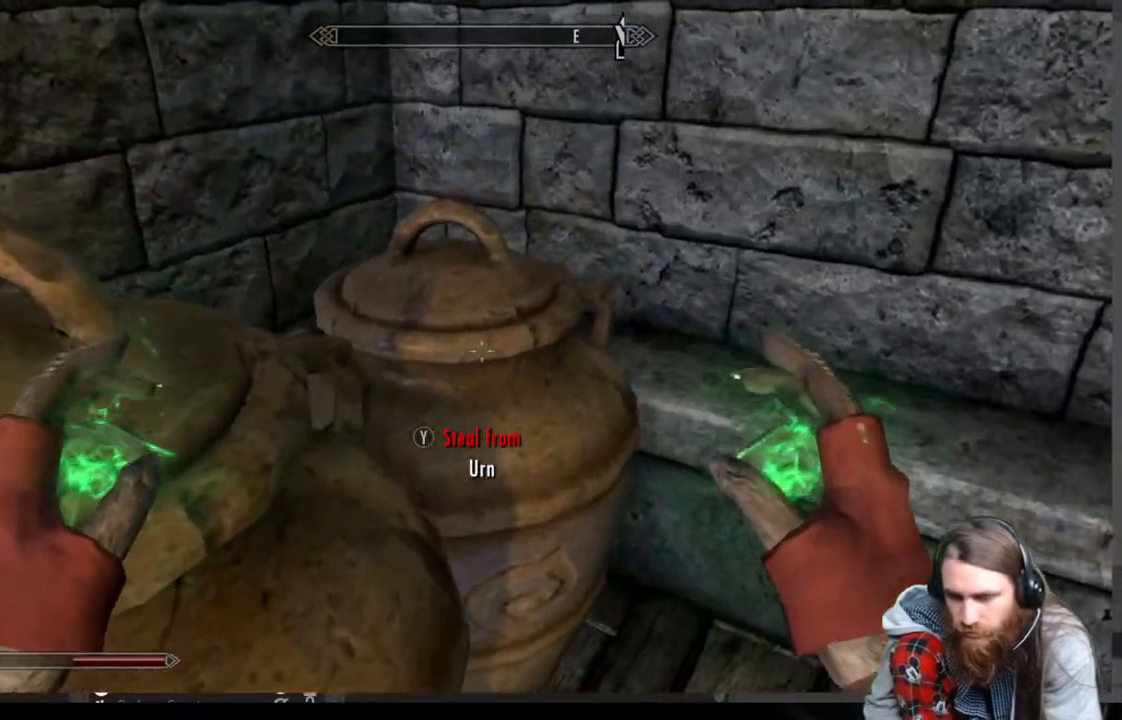
{"buttons": [], "left_stick": "center", "right_stick": "center", "events": [[83, "Y", "down"], [217, "Y", "up"]]}
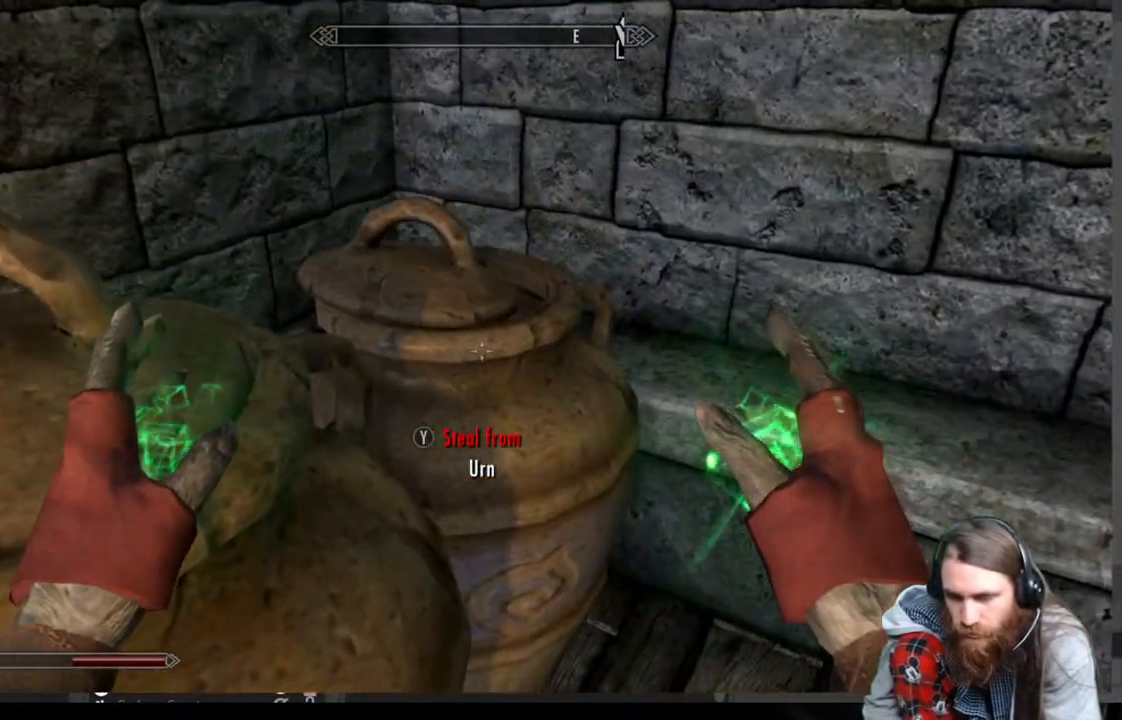
{"buttons": [], "left_stick": "center", "right_stick": "center", "events": []}
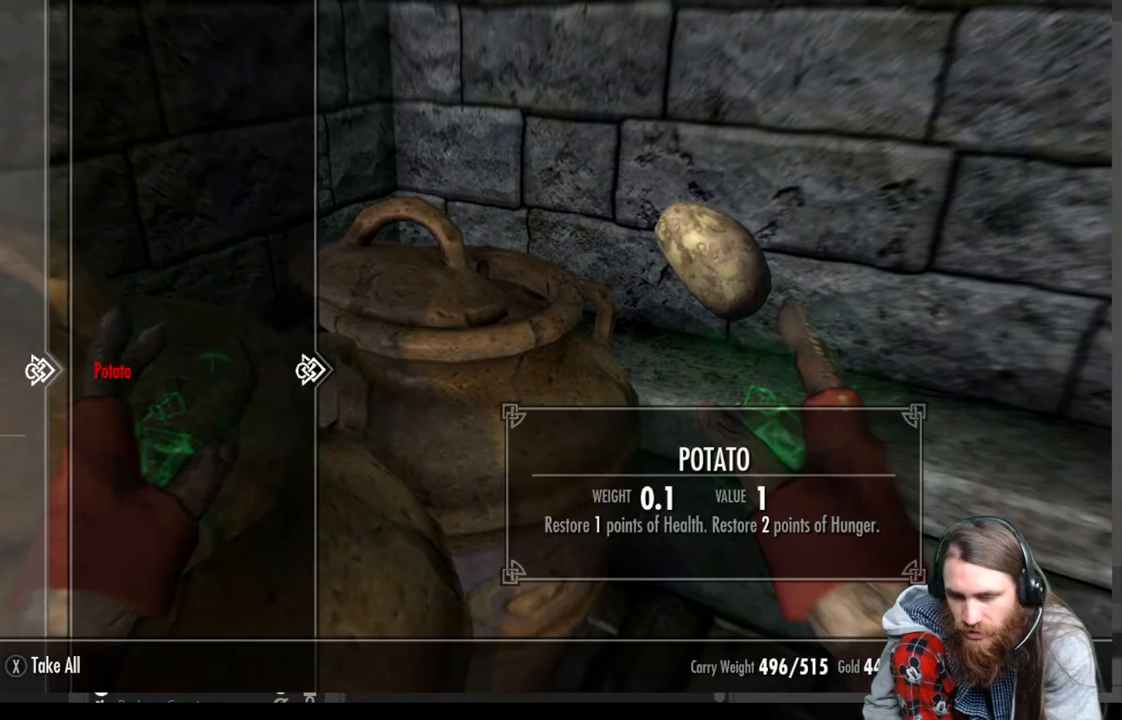
{"buttons": [], "left_stick": "down", "right_stick": "center", "events": [[233, "B", "down"], [367, "B", "up"], [483, "left_stick", "down"]]}
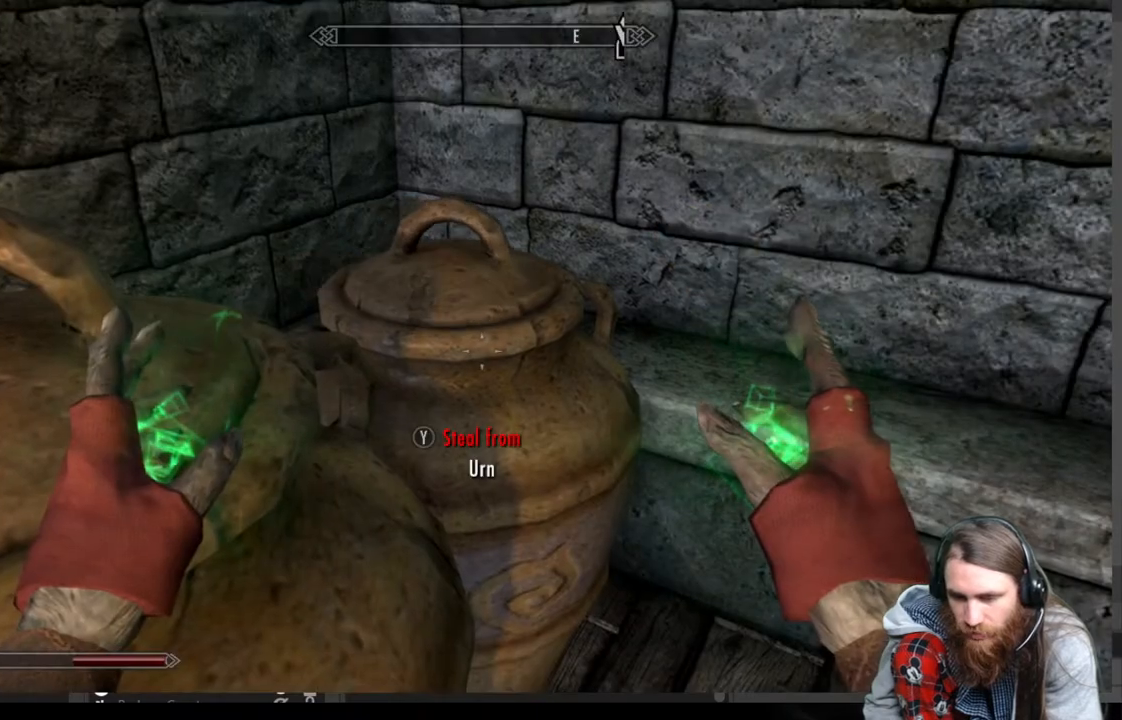
{"buttons": [], "left_stick": "down-right", "right_stick": "center", "events": [[100, "right_stick", "up-right"], [317, "left_stick", "down-right"], [433, "right_stick", "center"]]}
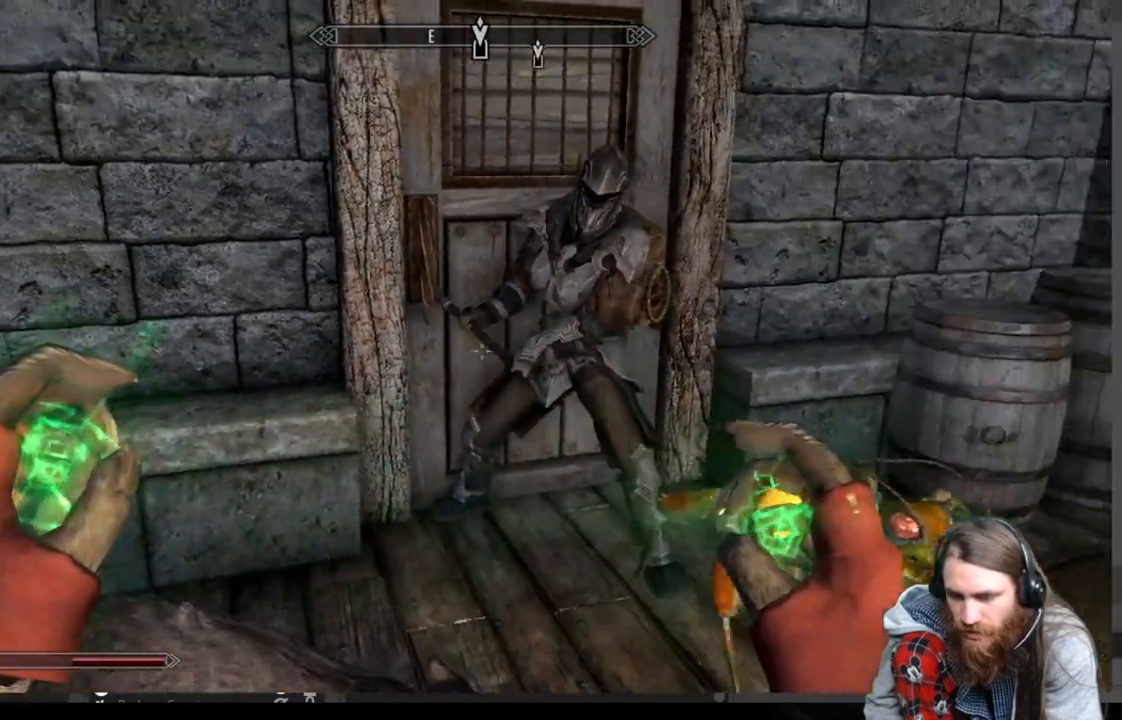
{"buttons": ["R2"], "left_stick": "center", "right_stick": "center", "events": [[50, "R2", "down"], [67, "left_stick", "center"]]}
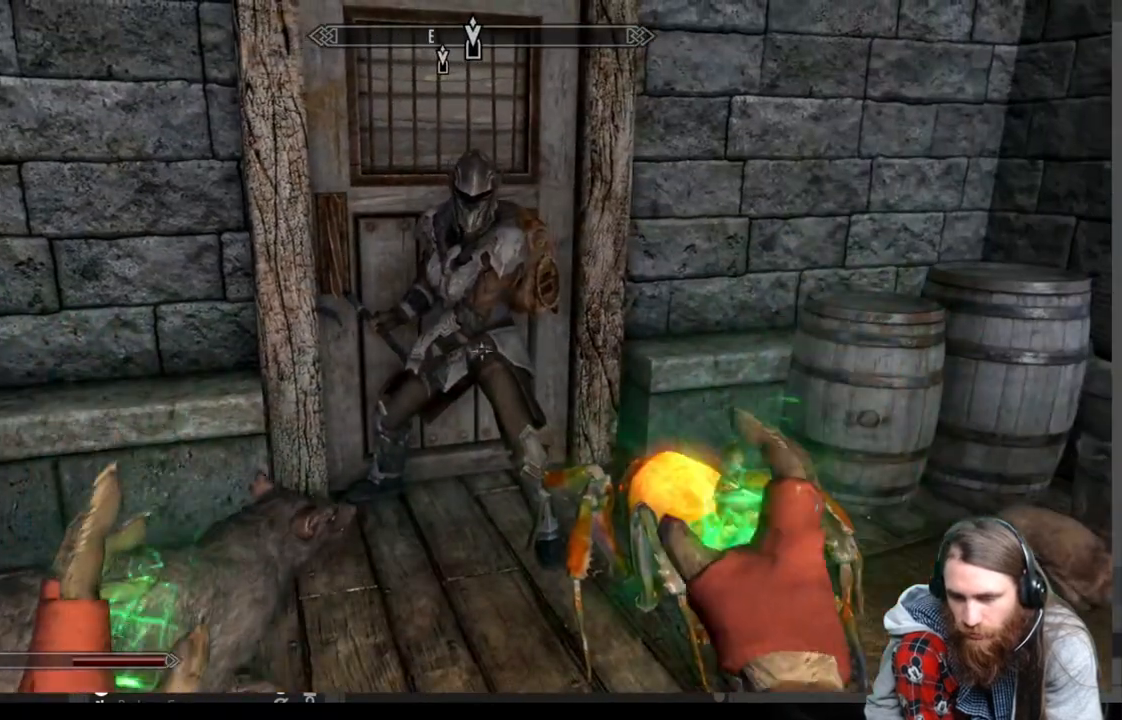
{"buttons": [], "left_stick": "up", "right_stick": "up", "events": [[217, "R2", "up"], [267, "left_stick", "up"], [417, "right_stick", "up"]]}
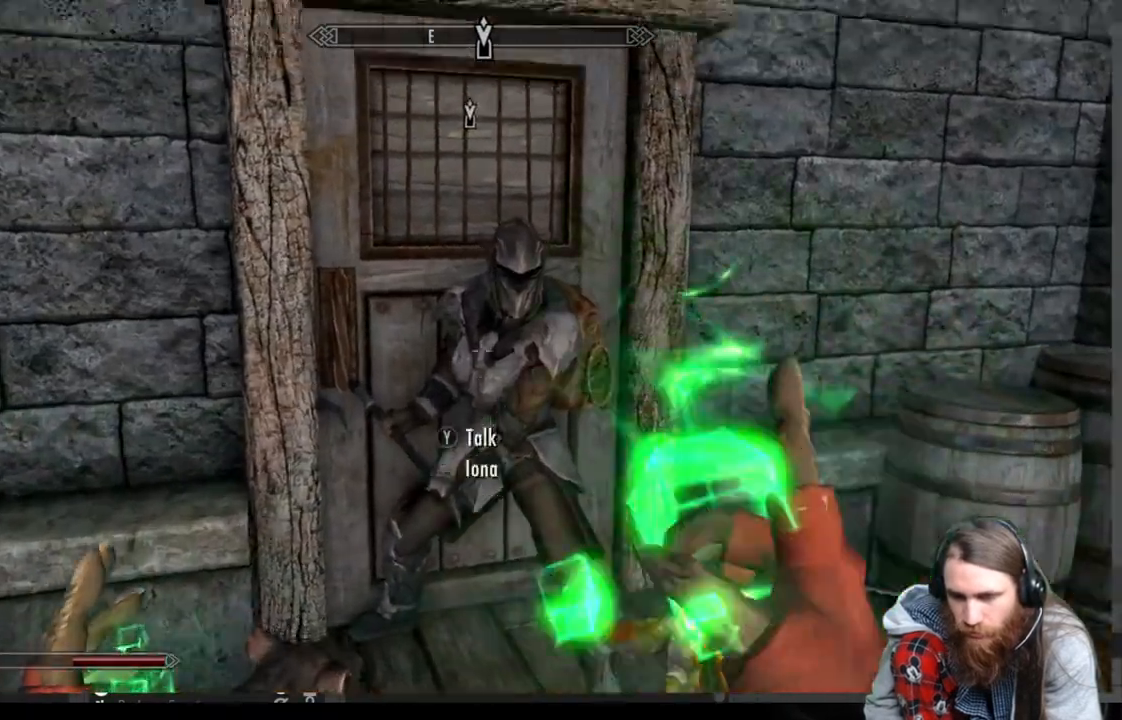
{"buttons": [], "left_stick": "center", "right_stick": "center", "events": [[150, "right_stick", "center"], [350, "left_stick", "center"]]}
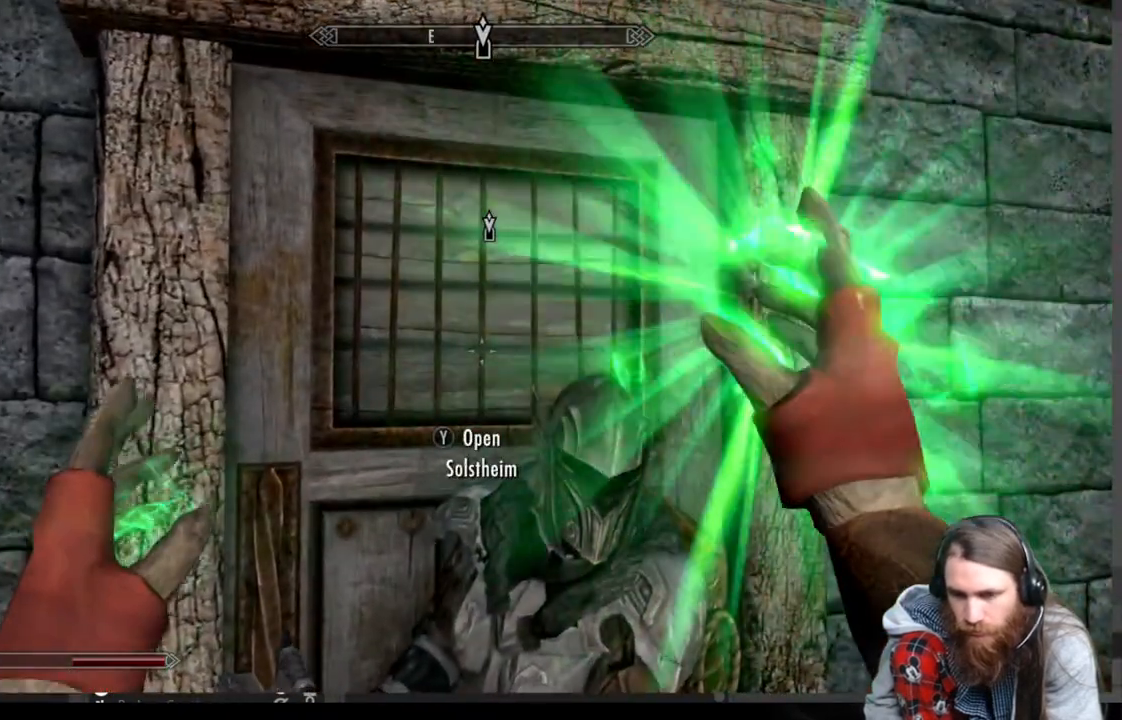
{"buttons": [], "left_stick": "center", "right_stick": "center", "events": [[67, "left_stick", "left"], [333, "left_stick", "center"]]}
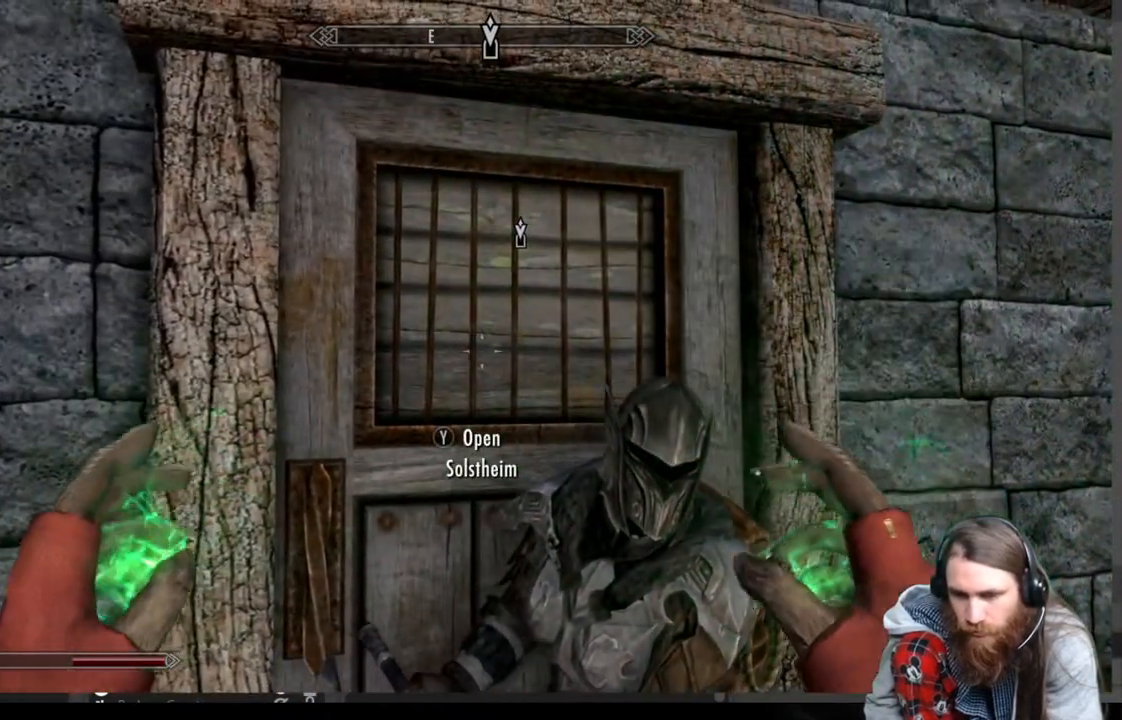
{"buttons": [], "left_stick": "center", "right_stick": "center", "events": []}
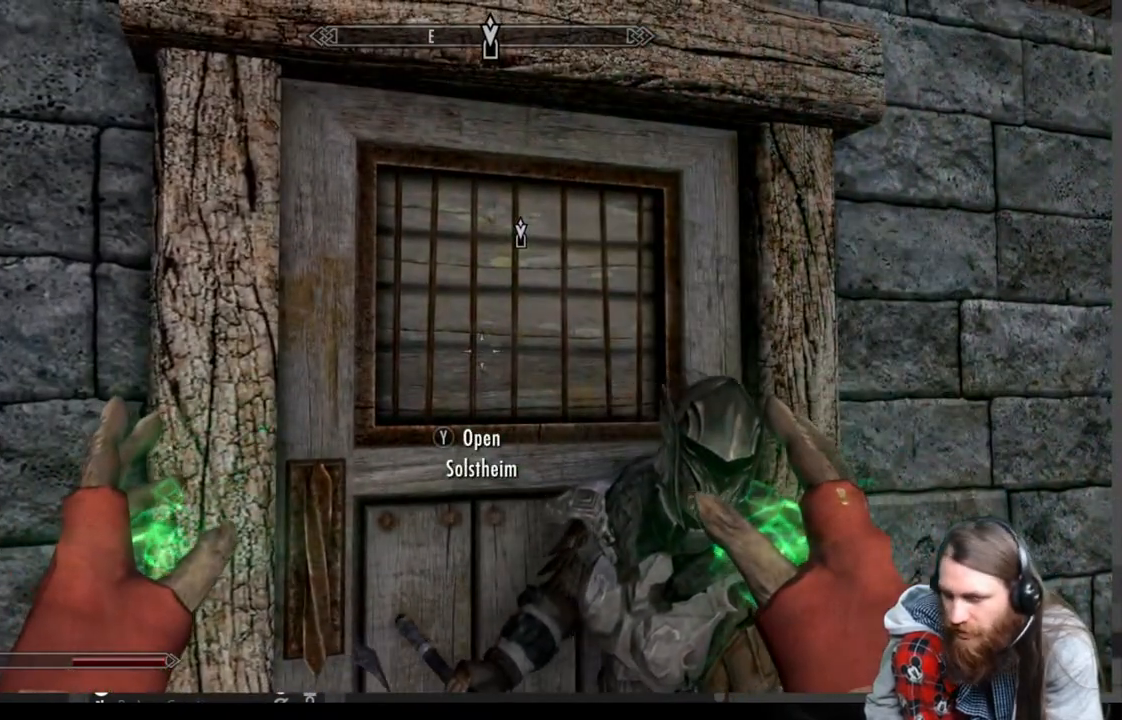
{"buttons": [], "left_stick": "center", "right_stick": "center", "events": []}
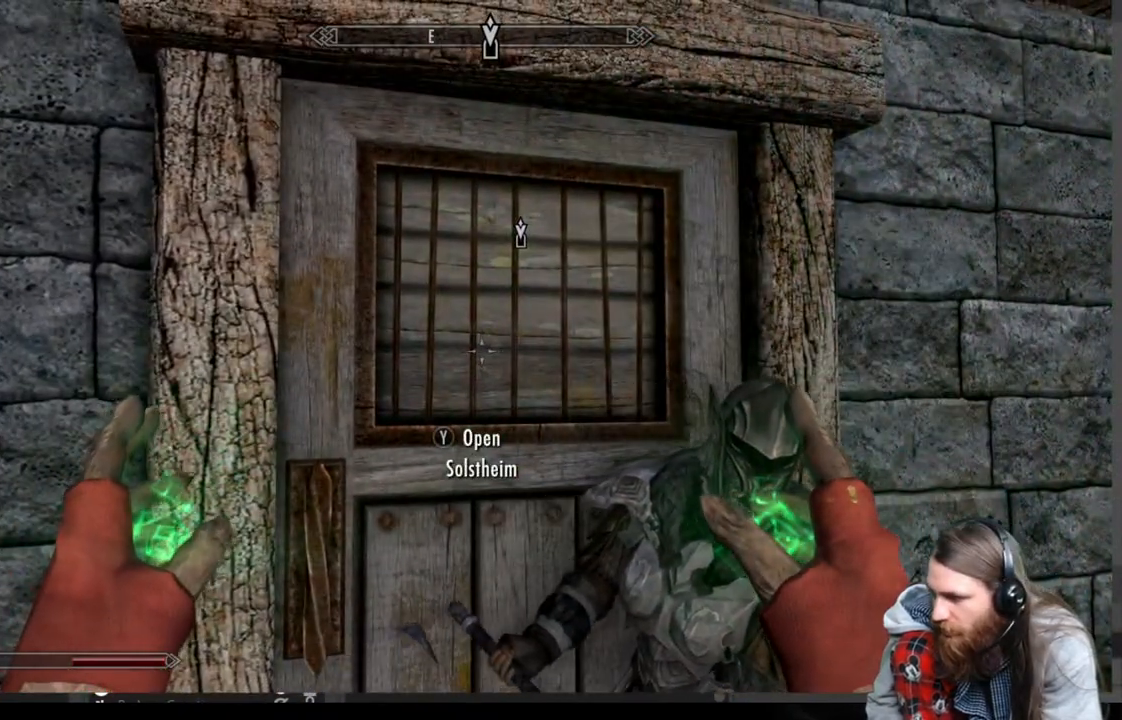
{"buttons": [], "left_stick": "center", "right_stick": "center", "events": [[133, "Y", "down"], [283, "Y", "up"]]}
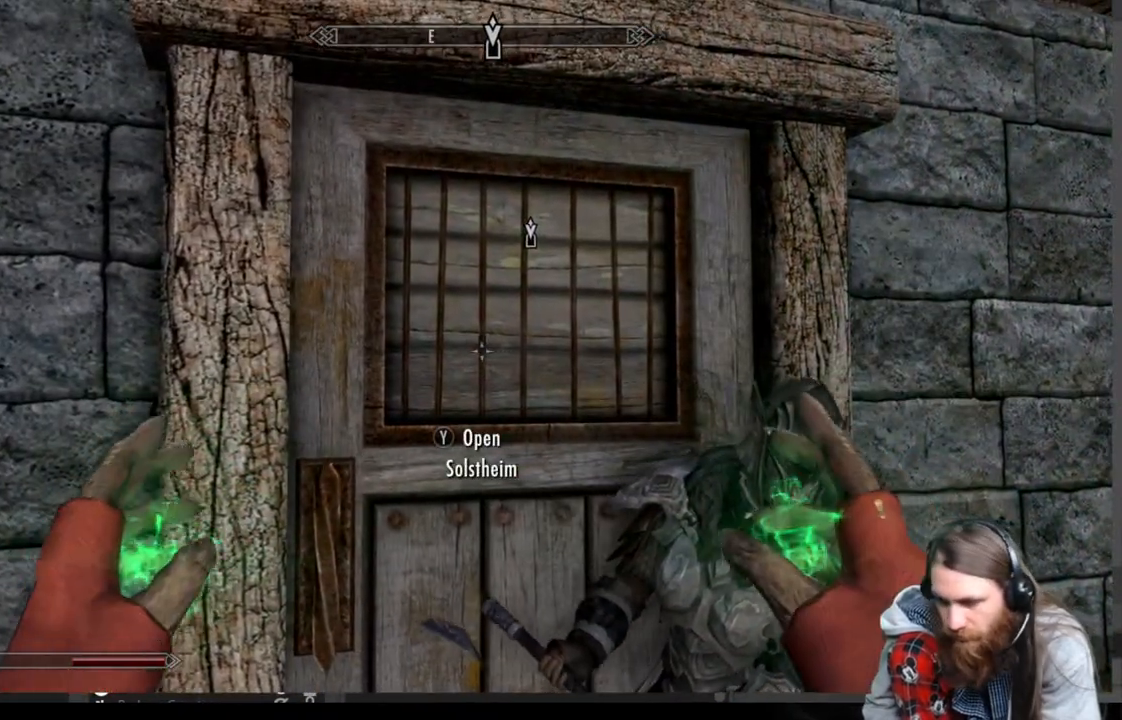
{"buttons": [], "left_stick": "center", "right_stick": "center", "events": []}
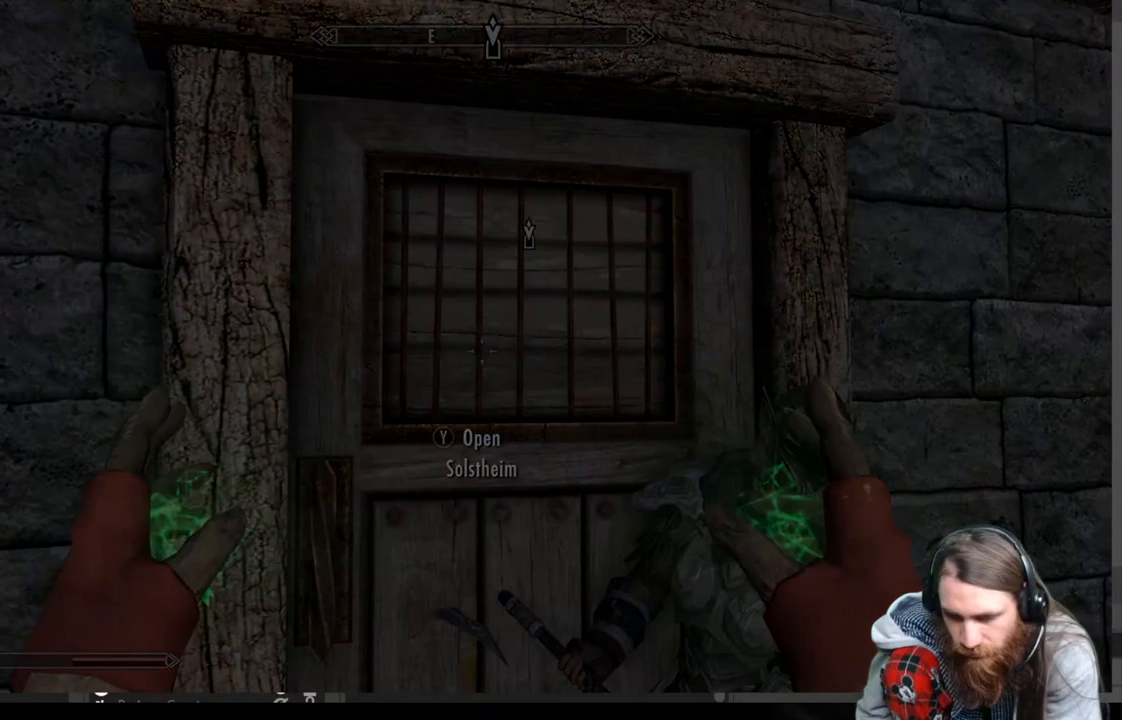
{"buttons": [], "left_stick": "center", "right_stick": "center", "events": []}
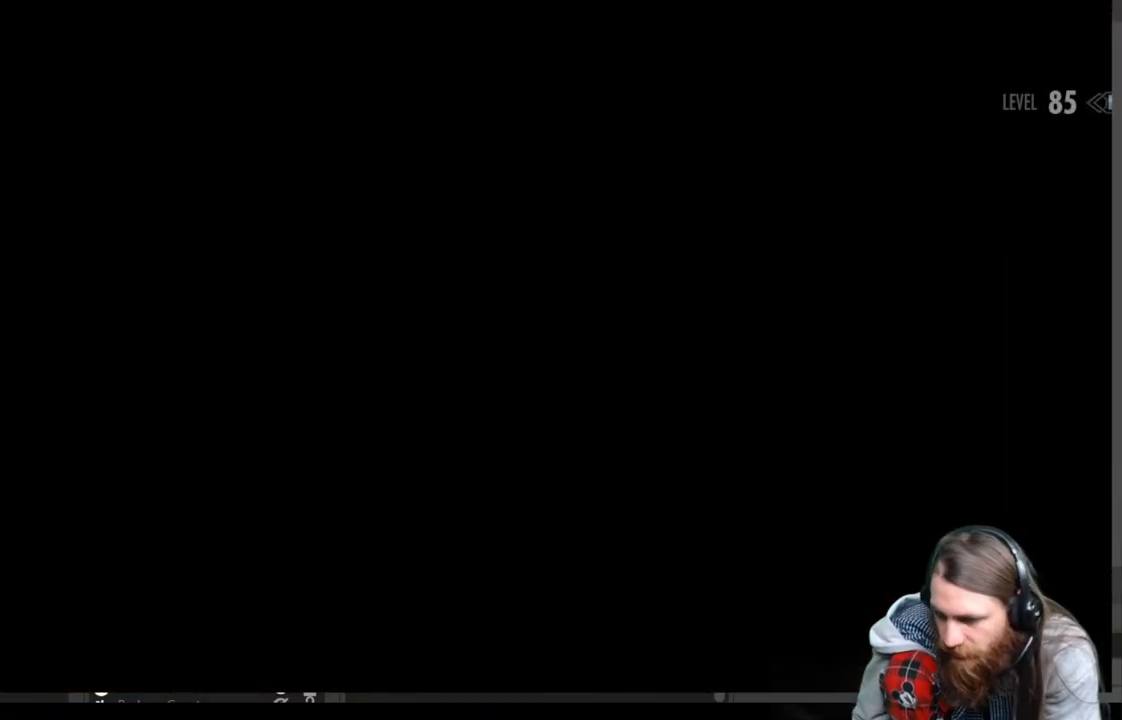
{"buttons": [], "left_stick": "center", "right_stick": "center", "events": []}
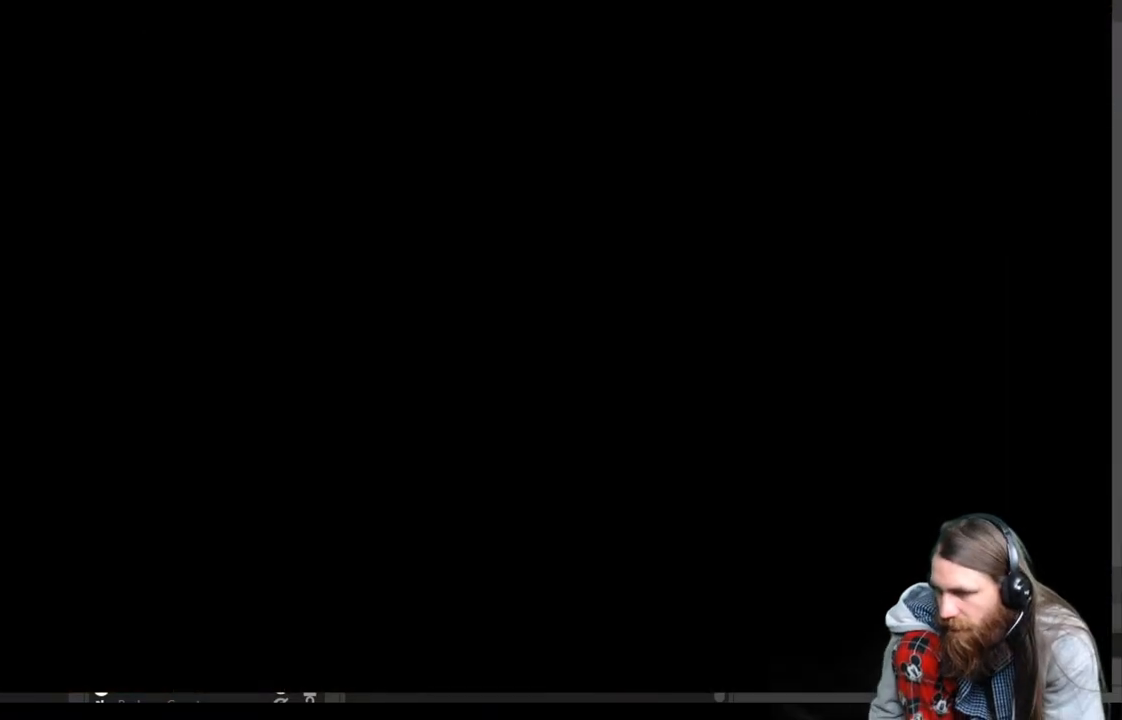
{"buttons": [], "left_stick": "center", "right_stick": "center", "events": []}
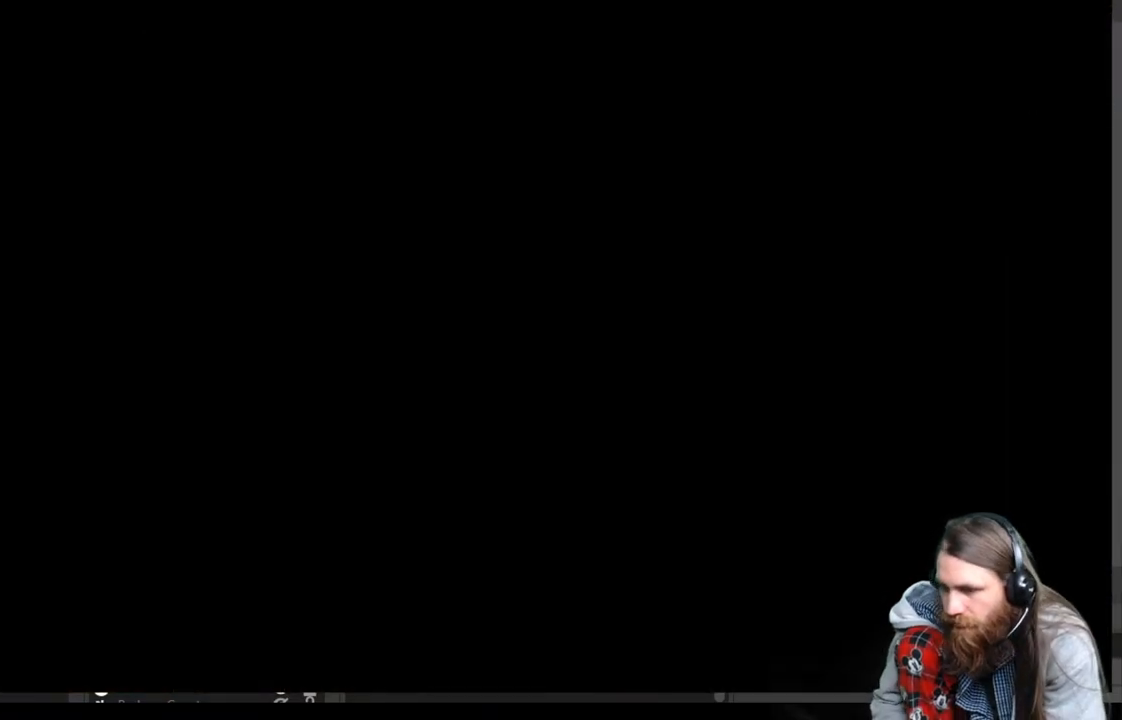
{"buttons": [], "left_stick": "center", "right_stick": "center", "events": [[217, "right_stick", "left"], [283, "right_stick", "center"]]}
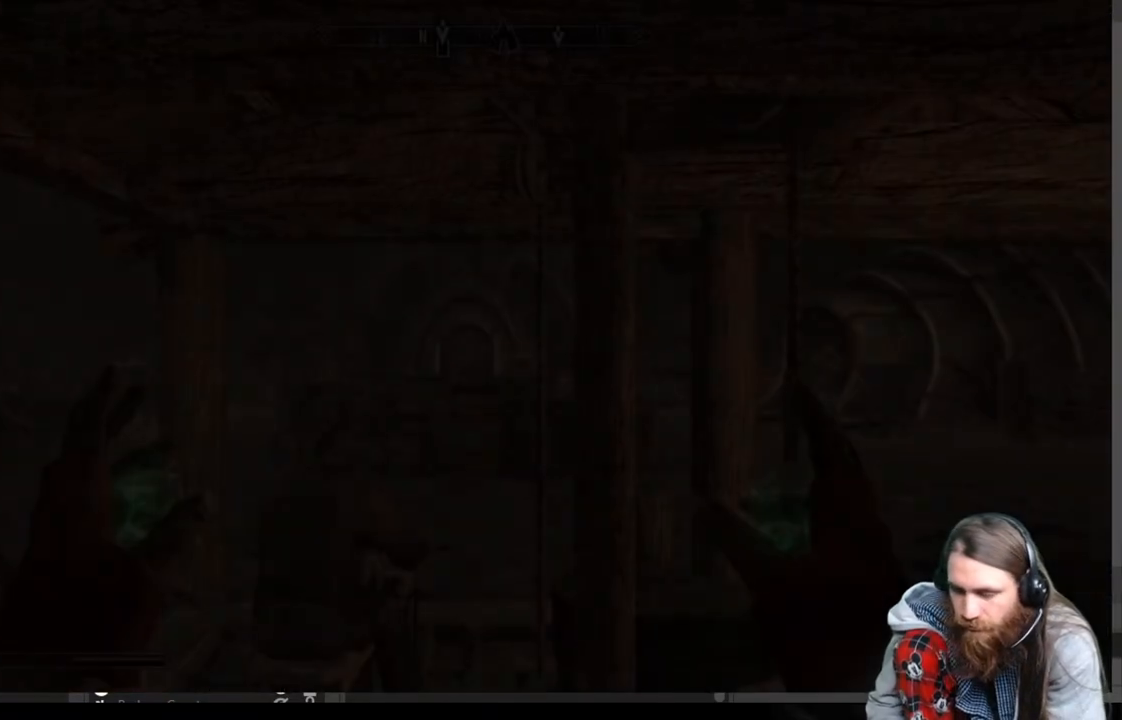
{"buttons": [], "left_stick": "center", "right_stick": "down-left", "events": [[50, "right_stick", "left"], [200, "right_stick", "center"], [317, "right_stick", "down-left"]]}
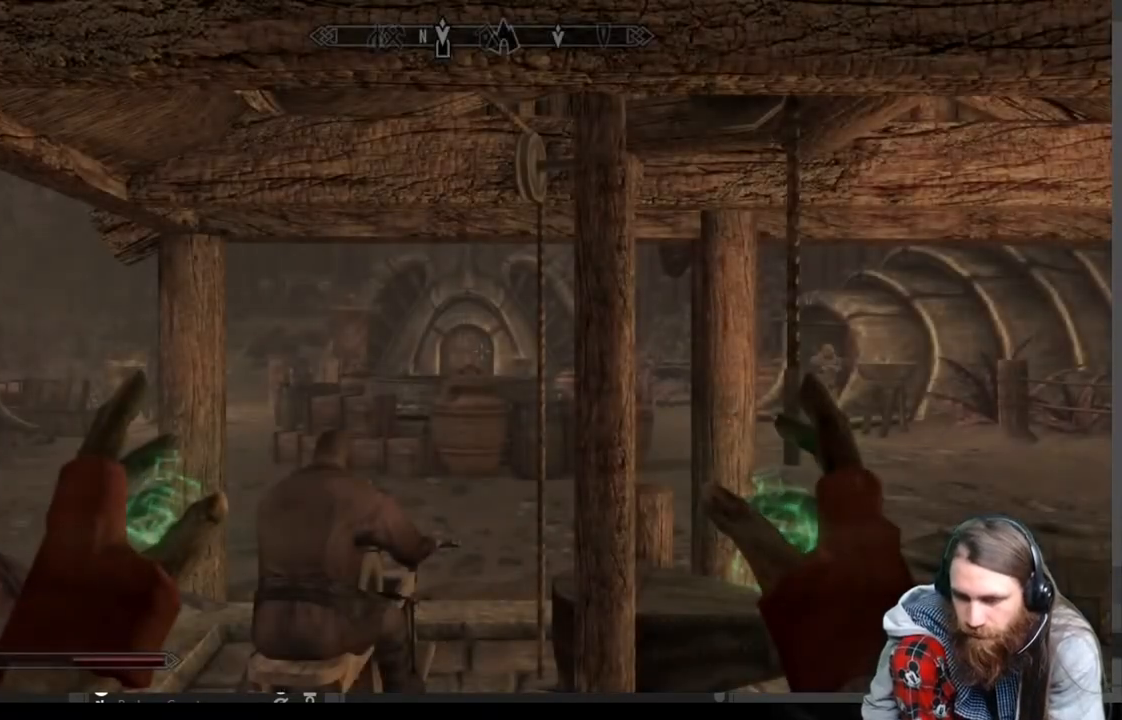
{"buttons": [], "left_stick": "center", "right_stick": "down-left", "events": []}
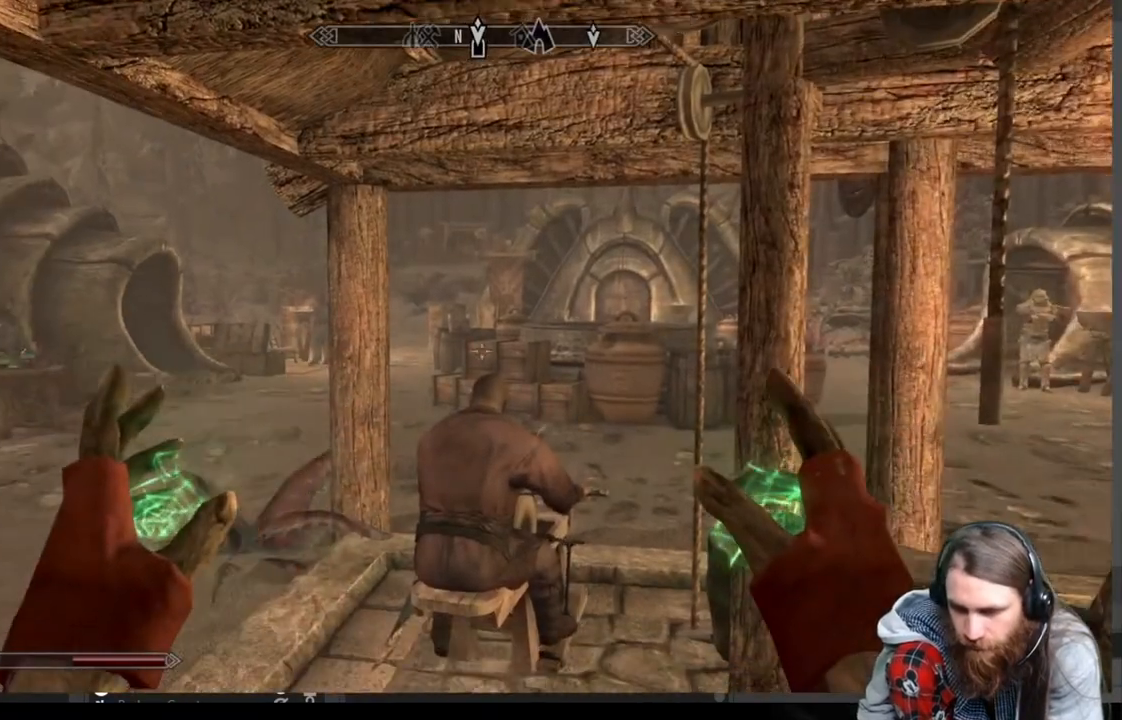
{"buttons": ["R2"], "left_stick": "center", "right_stick": "center", "events": [[100, "R2", "down"], [167, "right_stick", "center"]]}
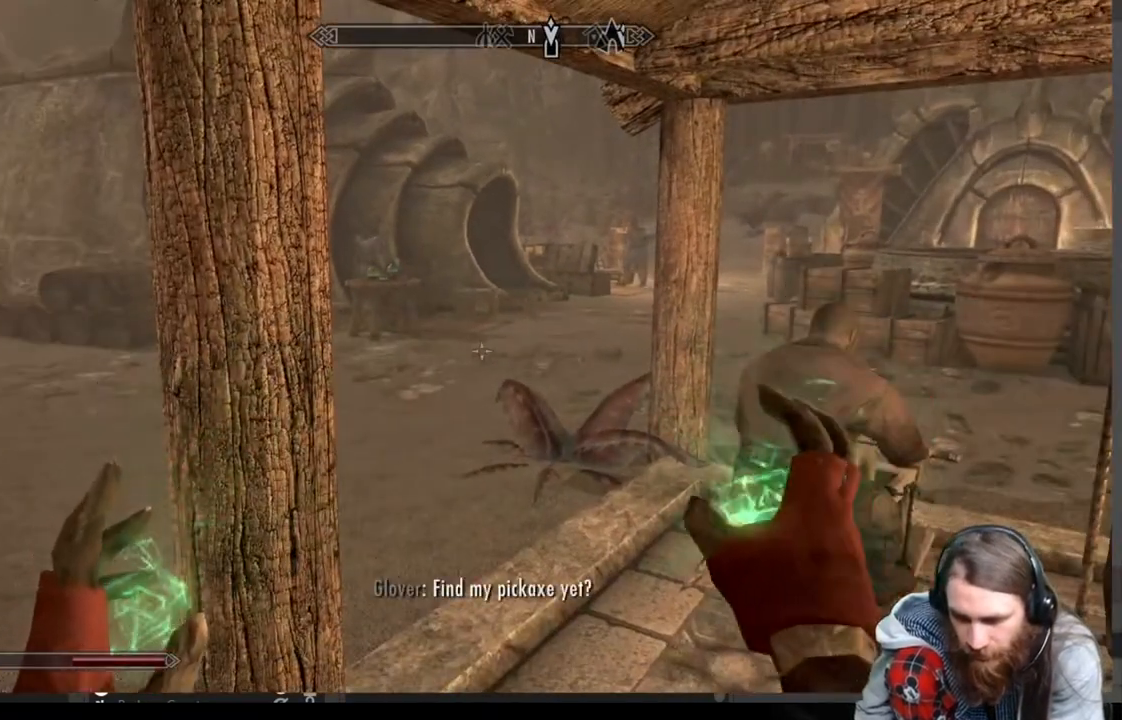
{"buttons": [], "left_stick": "center", "right_stick": "center", "events": [[283, "R2", "up"]]}
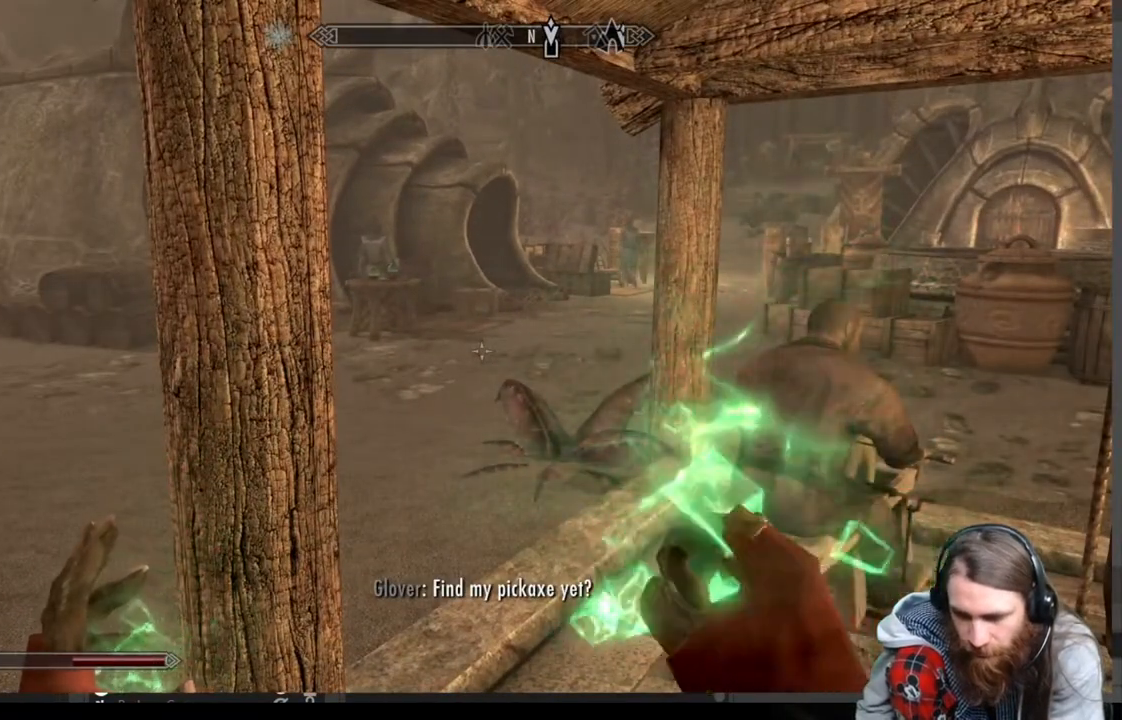
{"buttons": [], "left_stick": "center", "right_stick": "center", "events": [[67, "right_stick", "right"], [150, "right_stick", "center"]]}
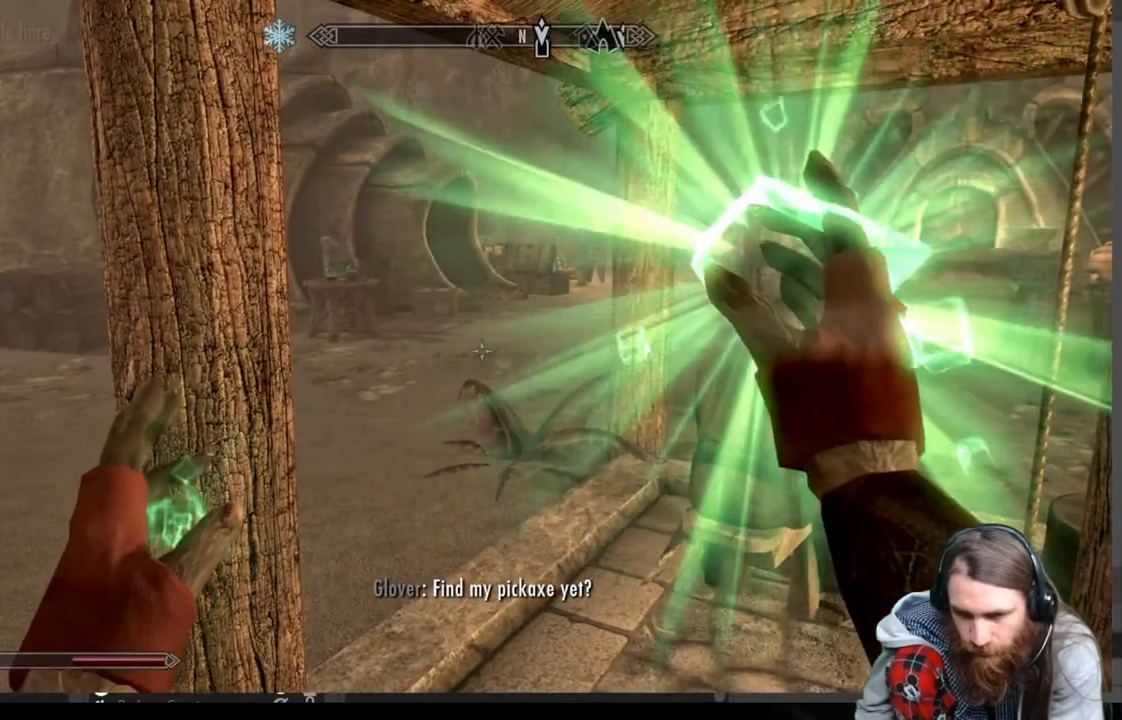
{"buttons": [], "left_stick": "center", "right_stick": "center", "events": []}
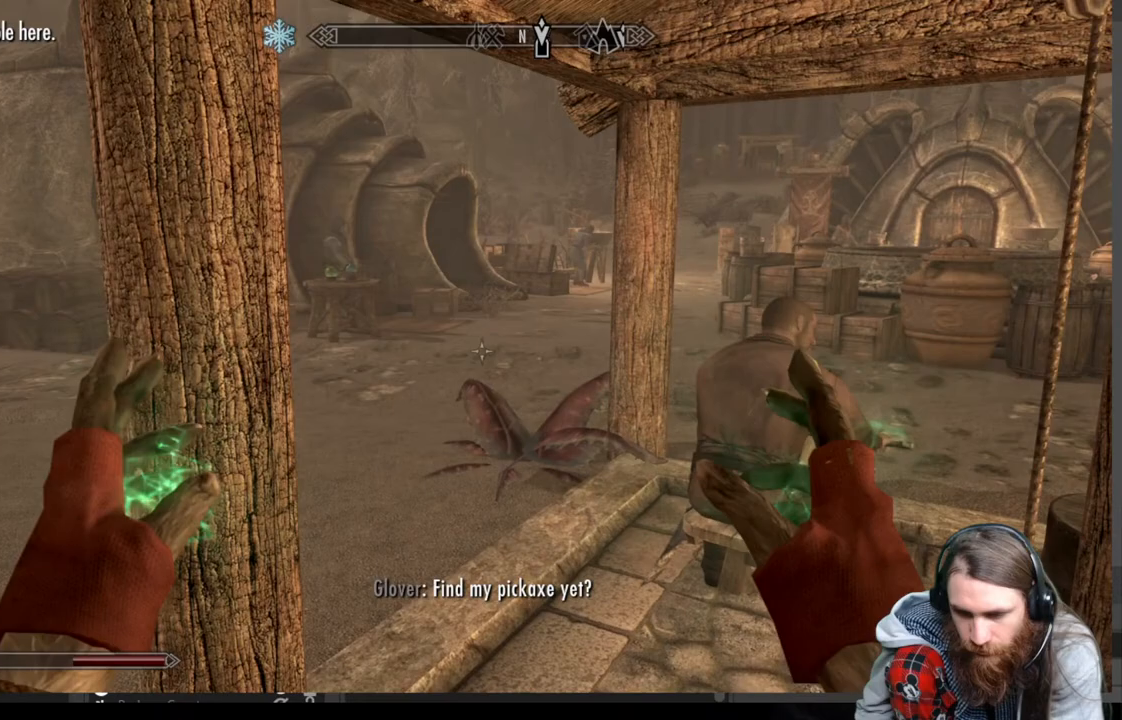
{"buttons": [], "left_stick": "up", "right_stick": "center", "events": [[50, "right_stick", "left"], [283, "right_stick", "up-left"], [383, "right_stick", "center"], [467, "left_stick", "up"]]}